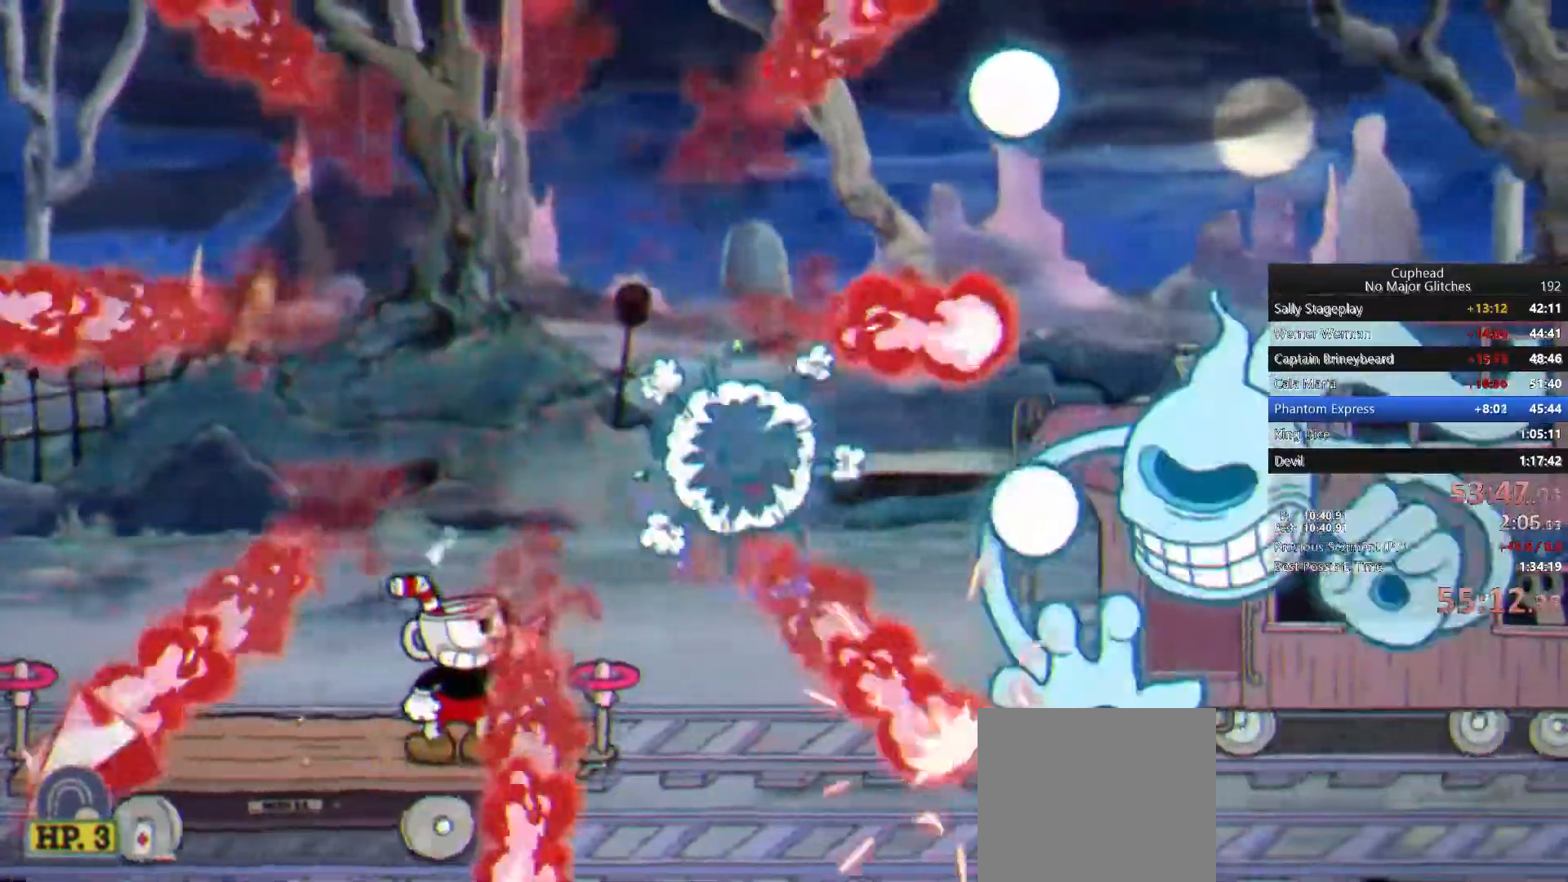
Gameplay with a controller (PlayStation layout); each line is a JSON object with the inputs held at the frame after it. "button_events" lists button changes between this image and that frame as [ms after this image, input, new state], when the widget could be followed in between (sticks are given only as held states). This document gives stick clicks only as held states, not as events. Not read: L1 R1 left_stick.
{"buttons": [], "right_stick": "center", "button_events": [[217, "SQUARE", "down"], [317, "SQUARE", "up"]]}
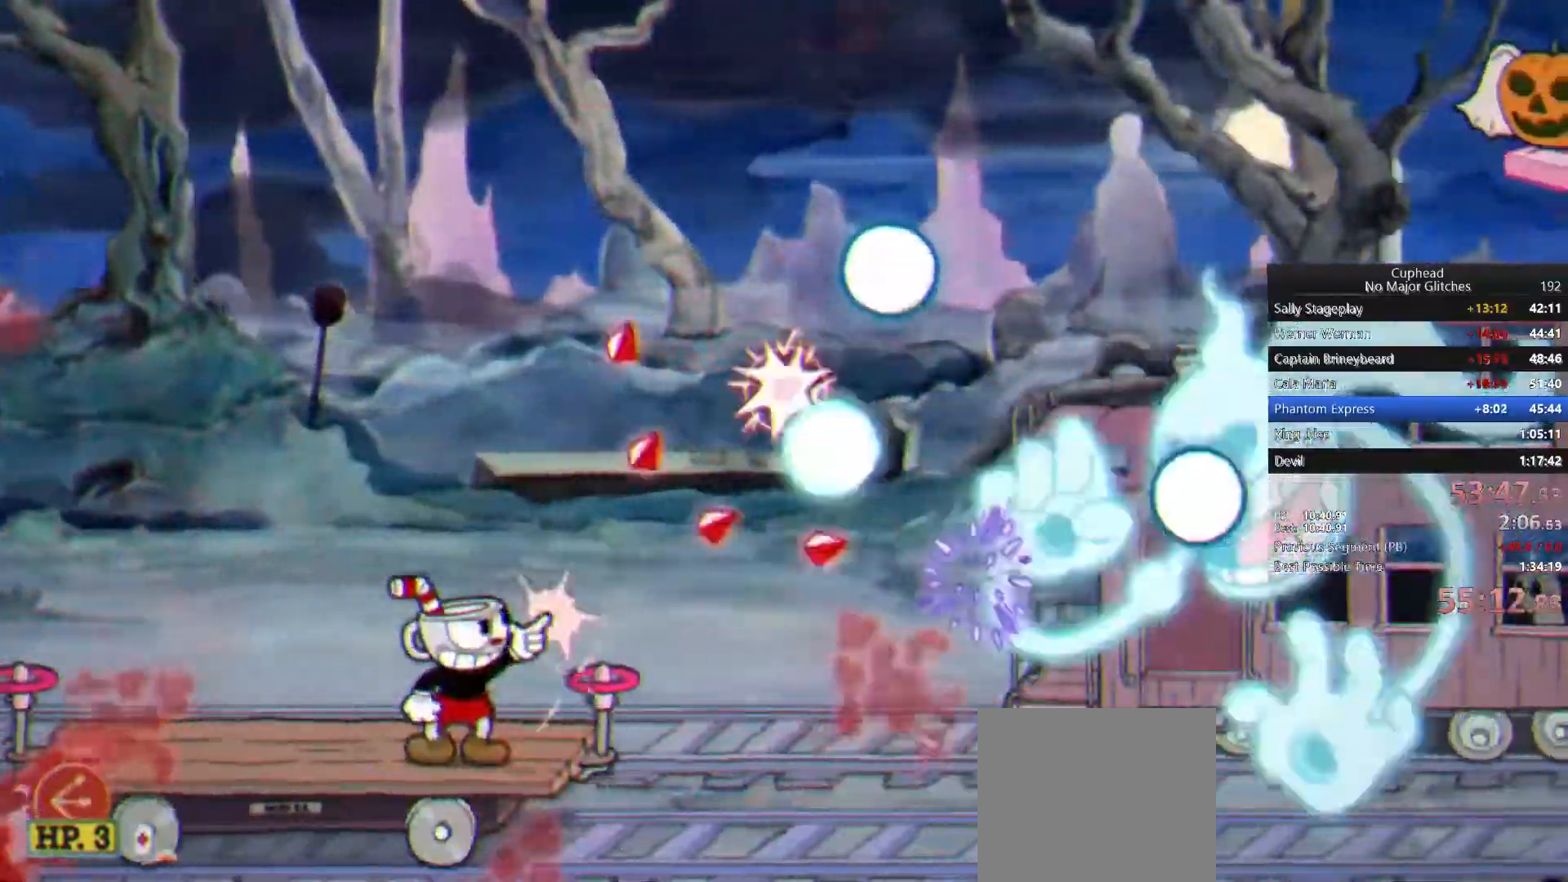
{"buttons": [], "right_stick": "center", "button_events": []}
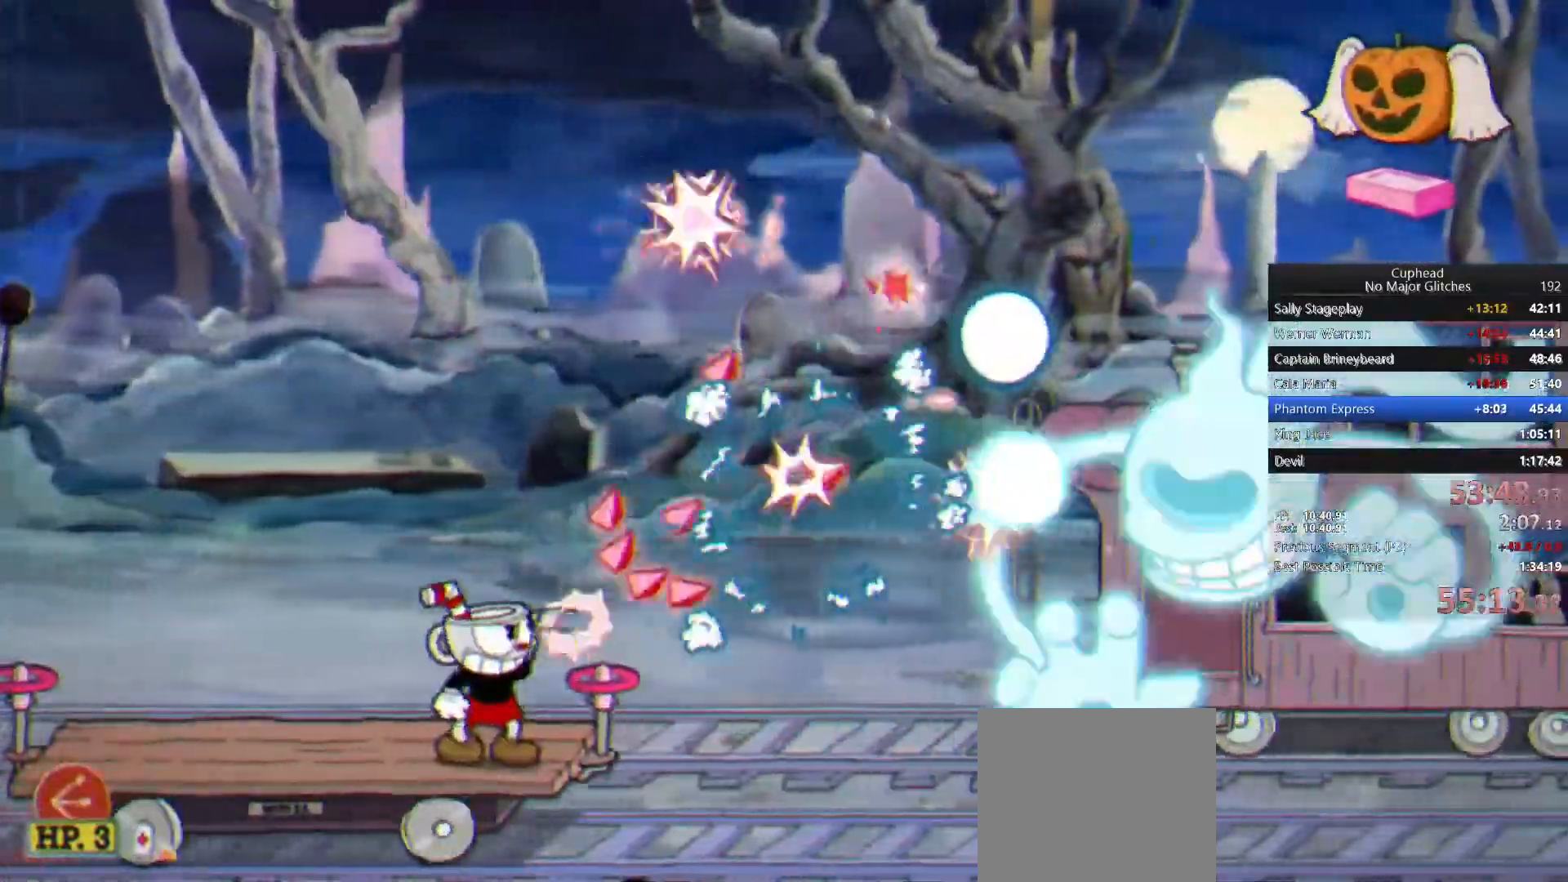
{"buttons": [], "right_stick": "center", "button_events": []}
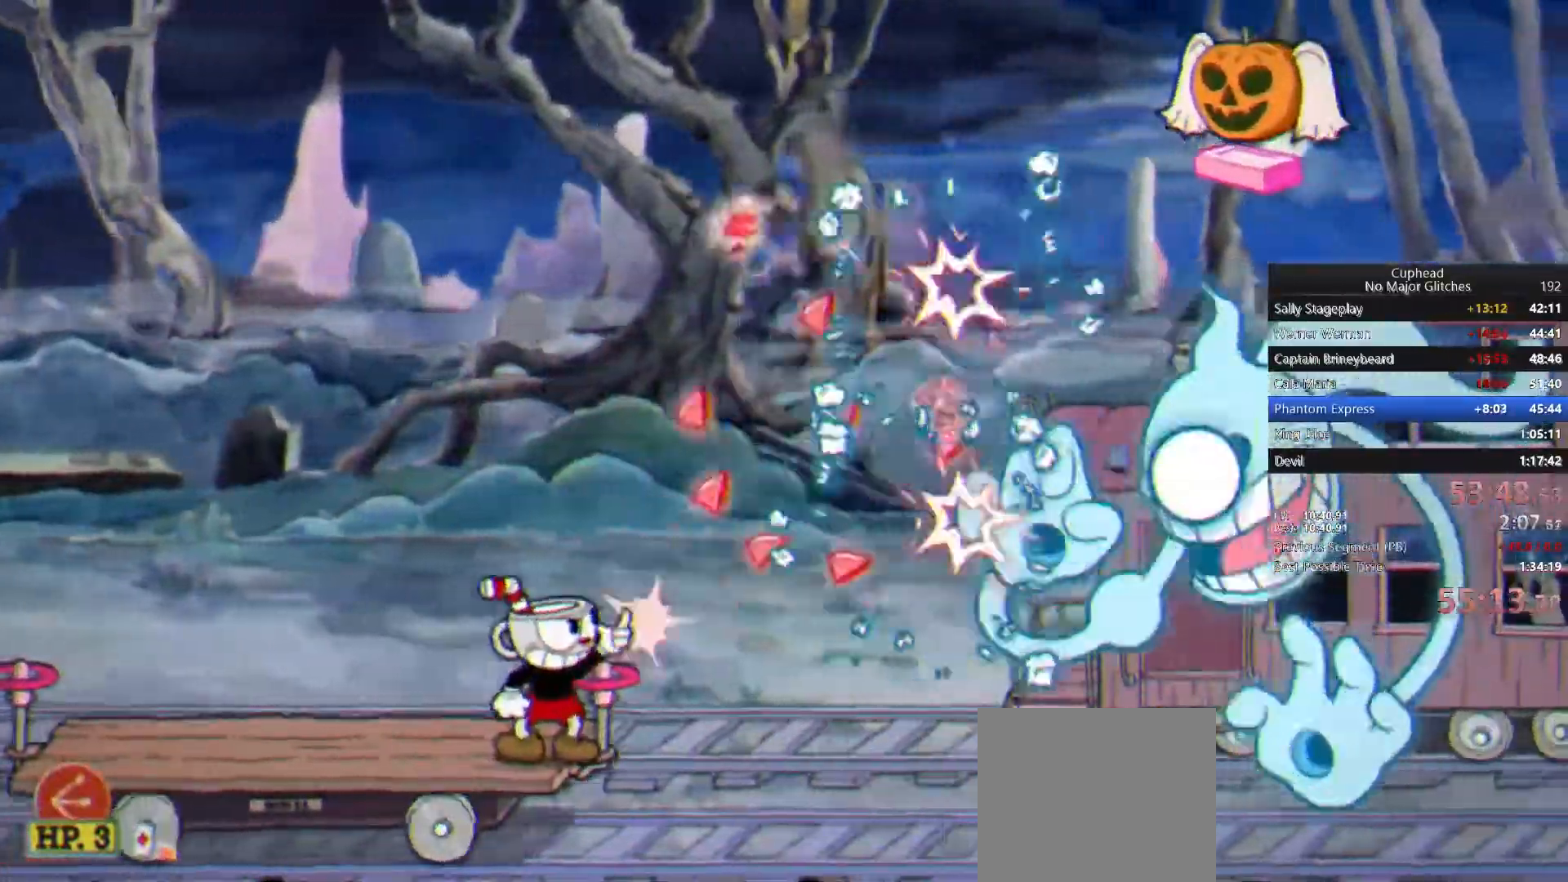
{"buttons": [], "right_stick": "center", "button_events": [[117, "SQUARE", "down"], [233, "SQUARE", "up"]]}
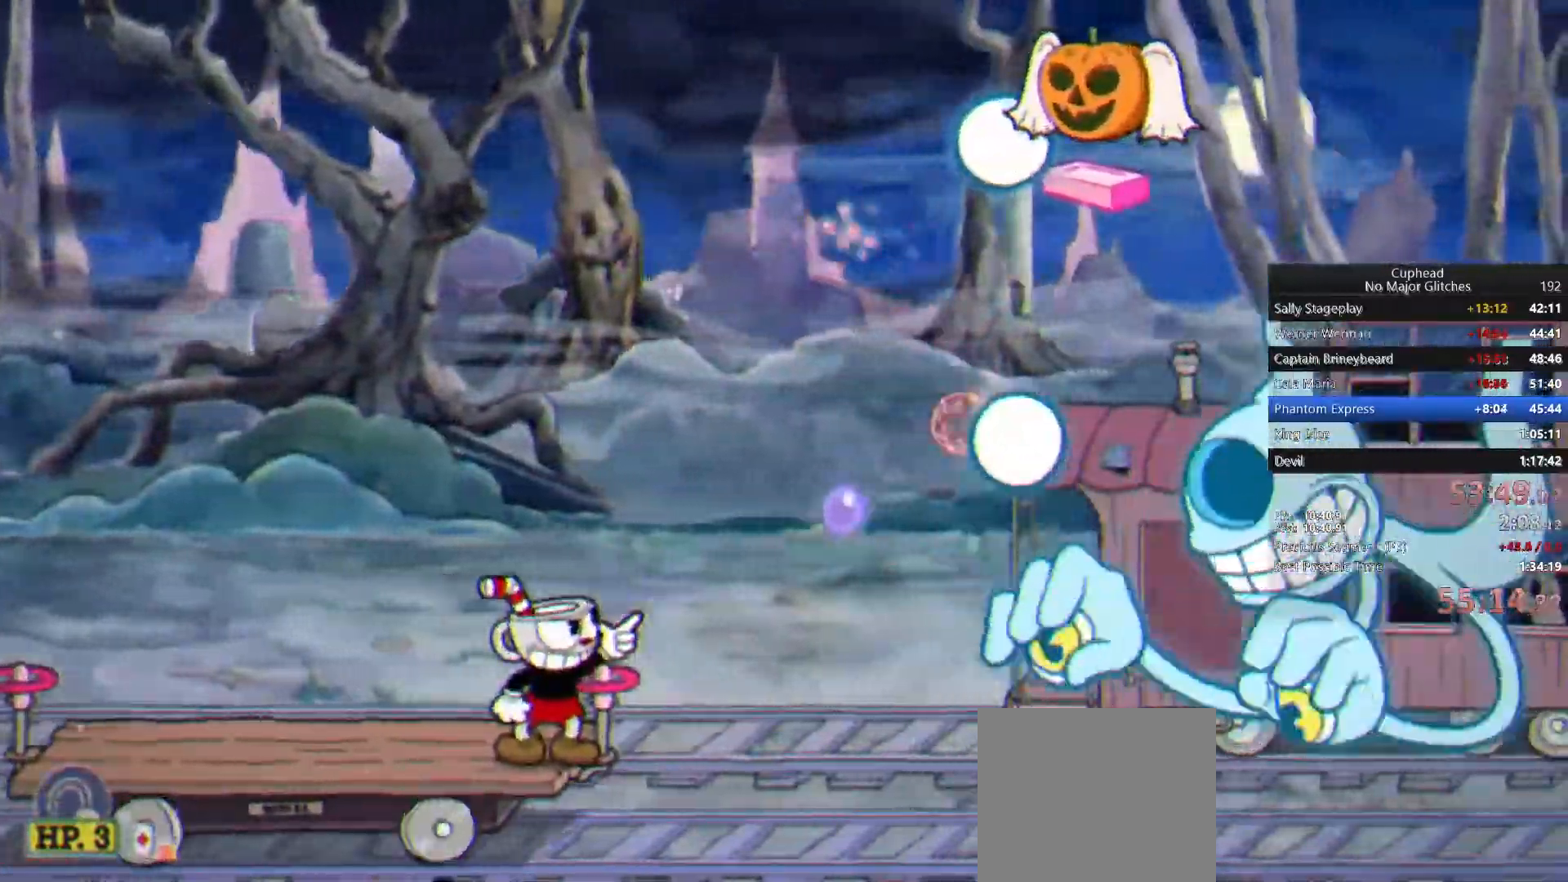
{"buttons": [], "right_stick": "center", "button_events": [[50, "SQUARE", "down"], [183, "SQUARE", "up"]]}
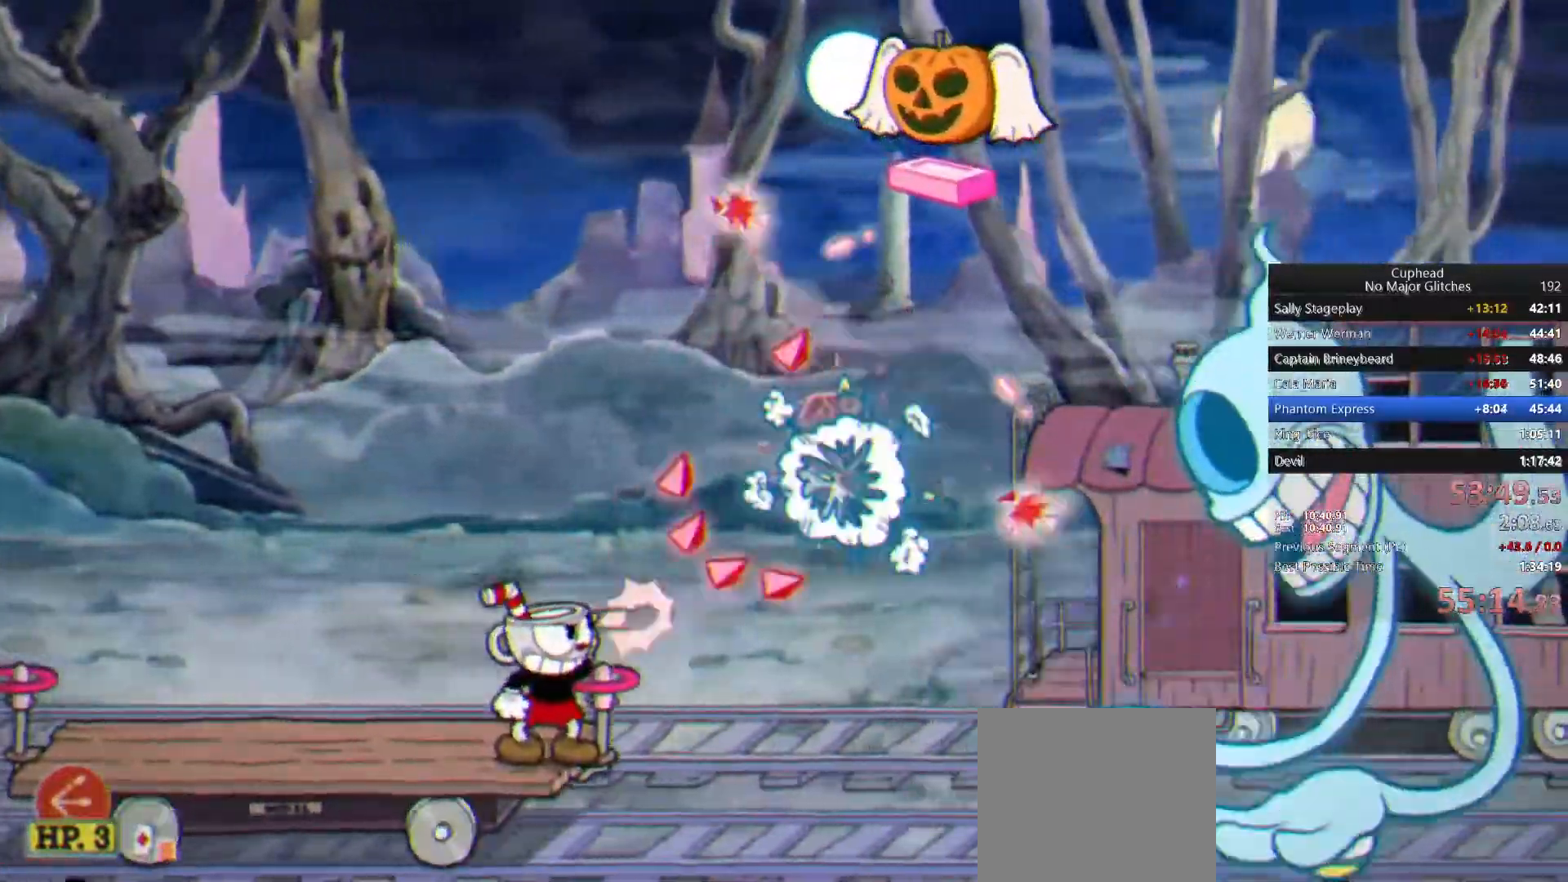
{"buttons": [], "right_stick": "center", "button_events": []}
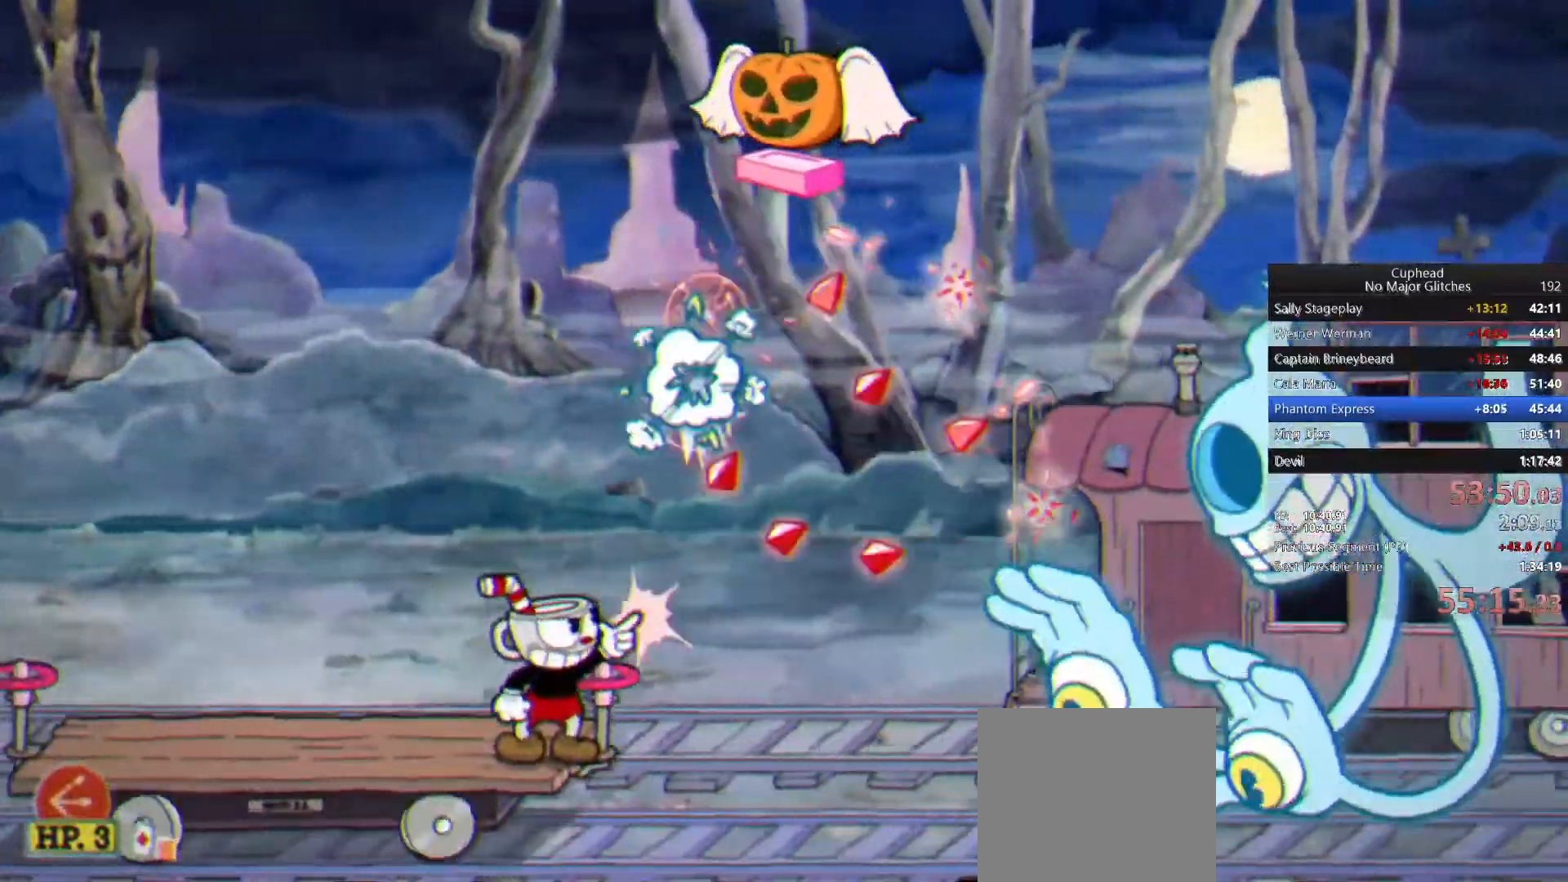
{"buttons": [], "right_stick": "center", "button_events": []}
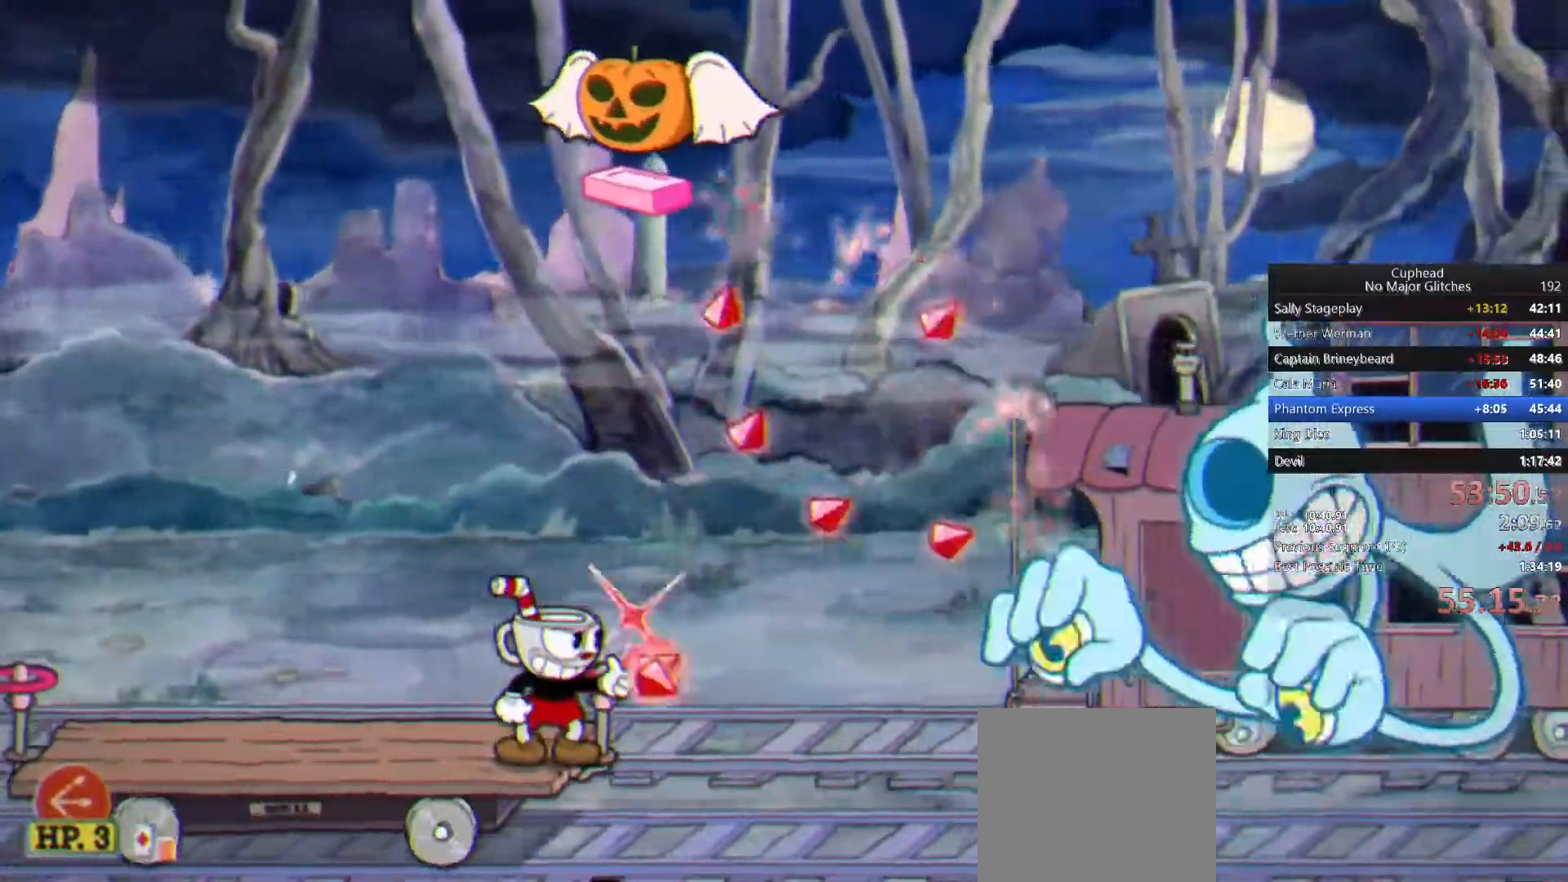
{"buttons": ["CROSS"], "right_stick": "center", "button_events": [[383, "CROSS", "down"]]}
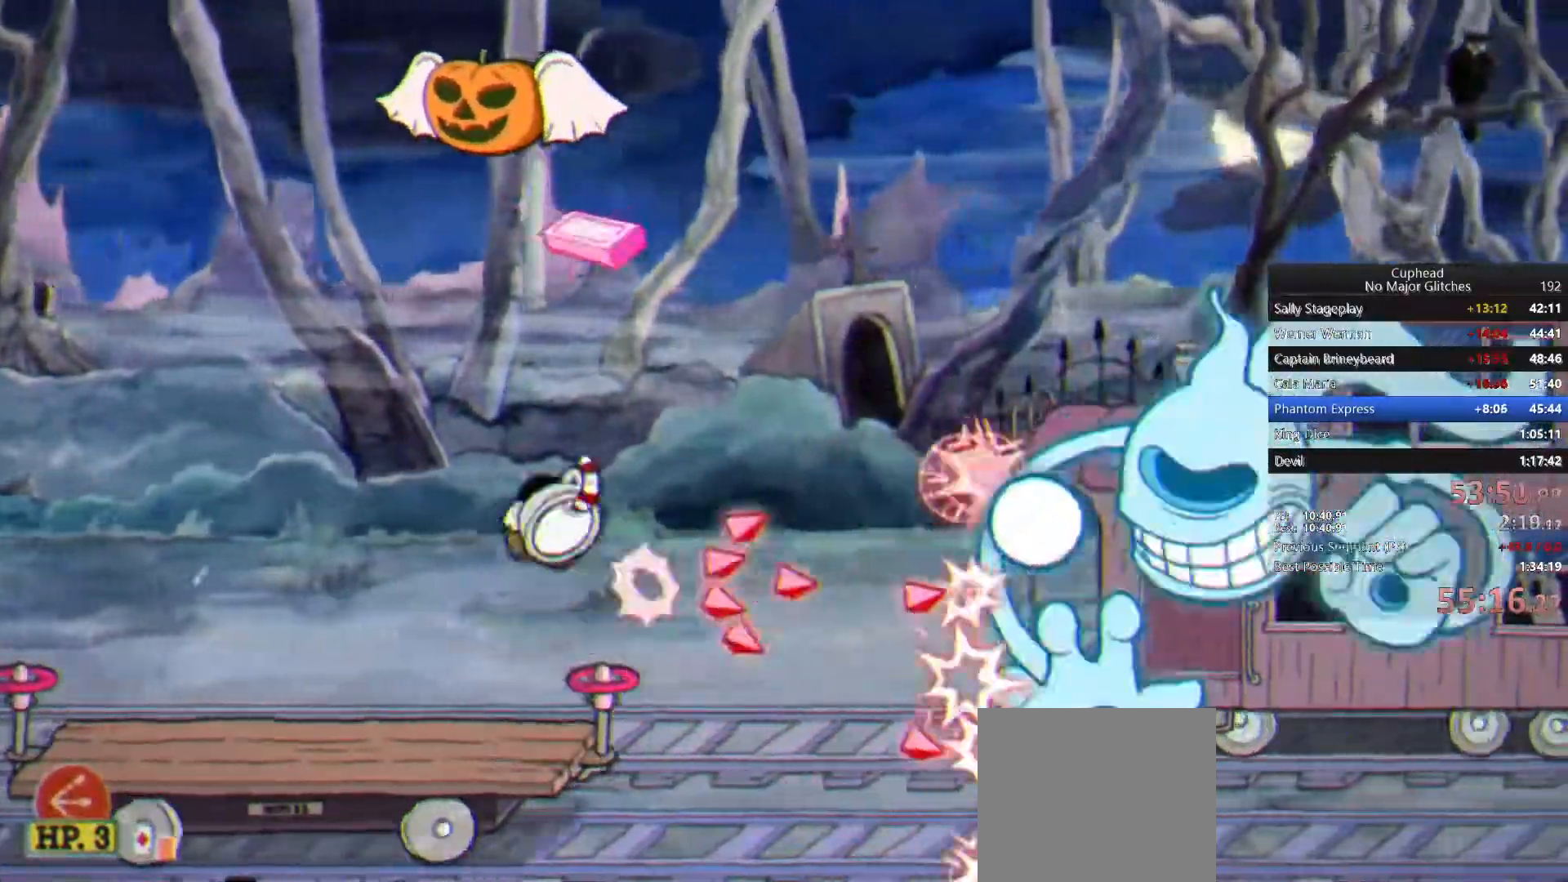
{"buttons": [], "right_stick": "center", "button_events": [[17, "CROSS", "up"], [117, "CROSS", "down"], [233, "CROSS", "up"], [333, "CIRCLE", "down"], [417, "CIRCLE", "up"]]}
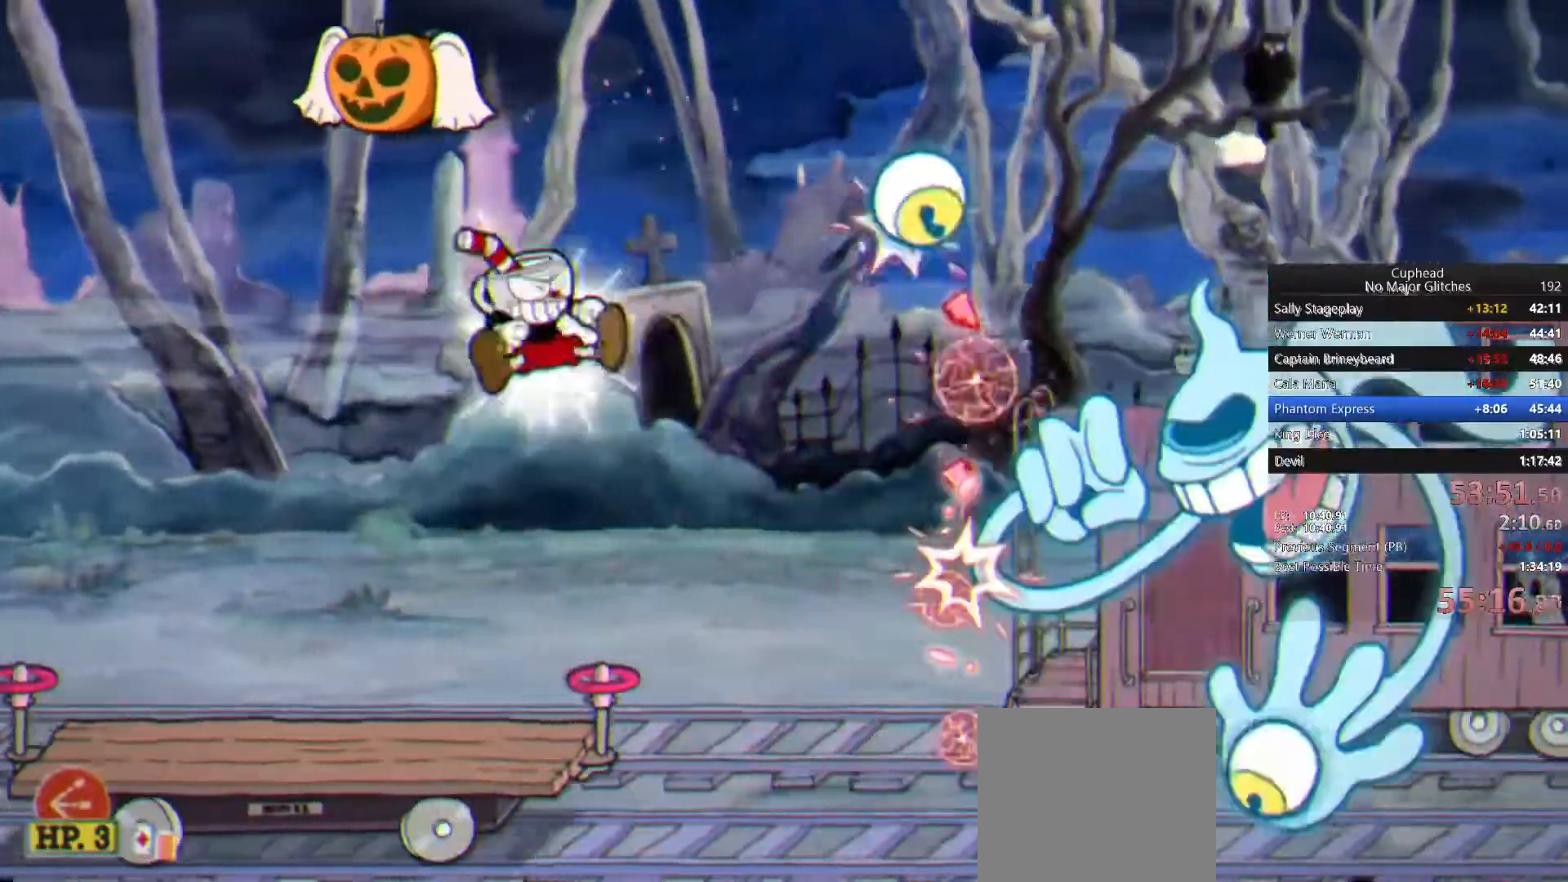
{"buttons": [], "right_stick": "center", "button_events": [[17, "SQUARE", "down"], [83, "SQUARE", "up"], [133, "SQUARE", "down"], [200, "SQUARE", "up"]]}
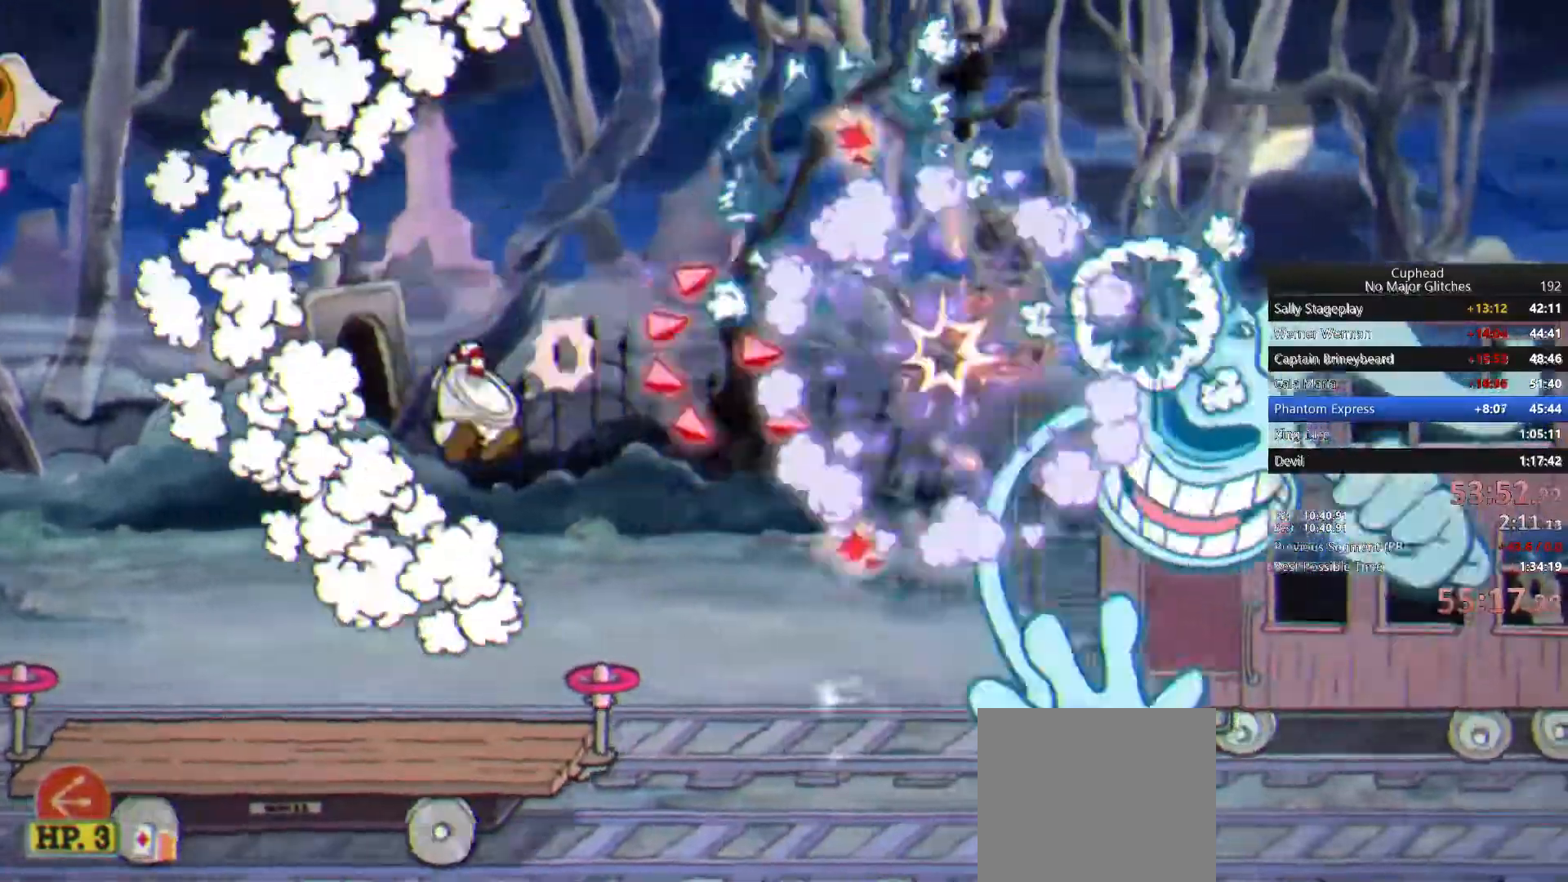
{"buttons": [], "right_stick": "center", "button_events": []}
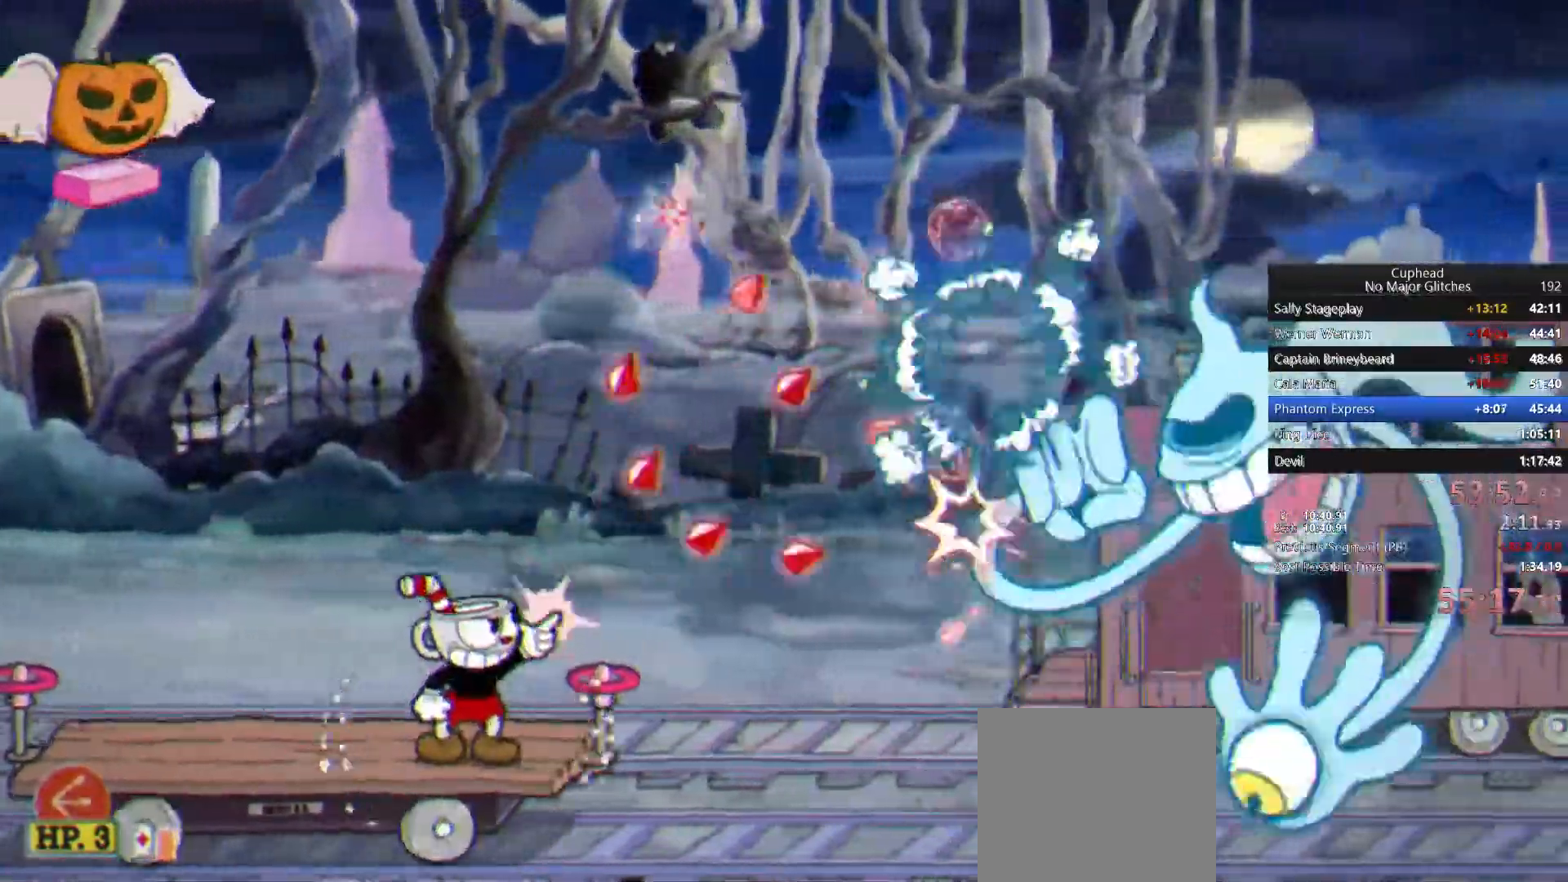
{"buttons": [], "right_stick": "center", "button_events": [[267, "SQUARE", "down"], [400, "SQUARE", "up"]]}
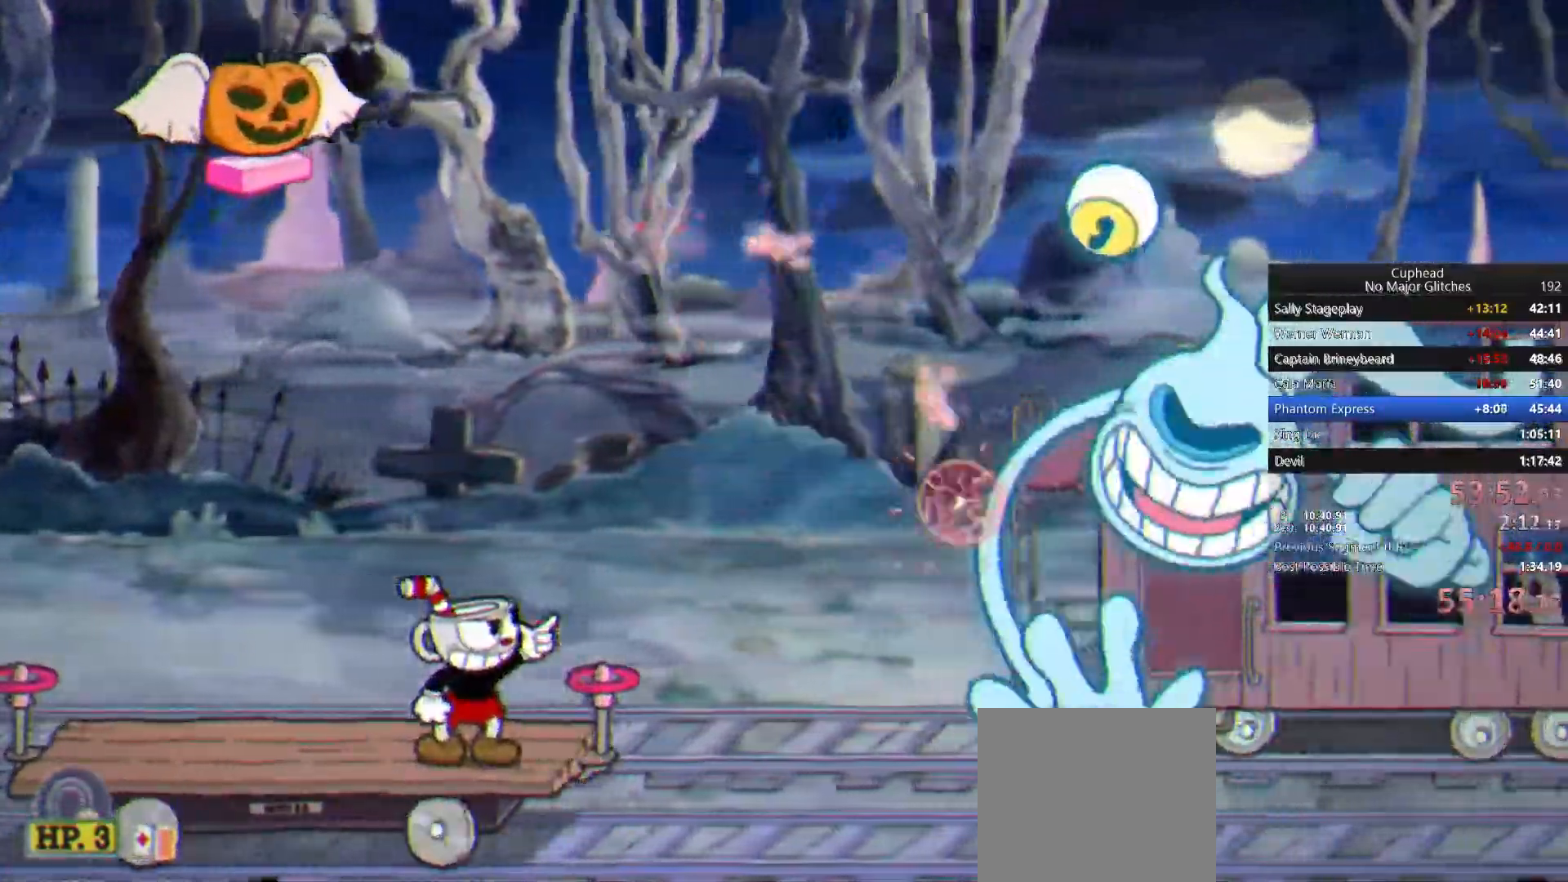
{"buttons": [], "right_stick": "center", "button_events": []}
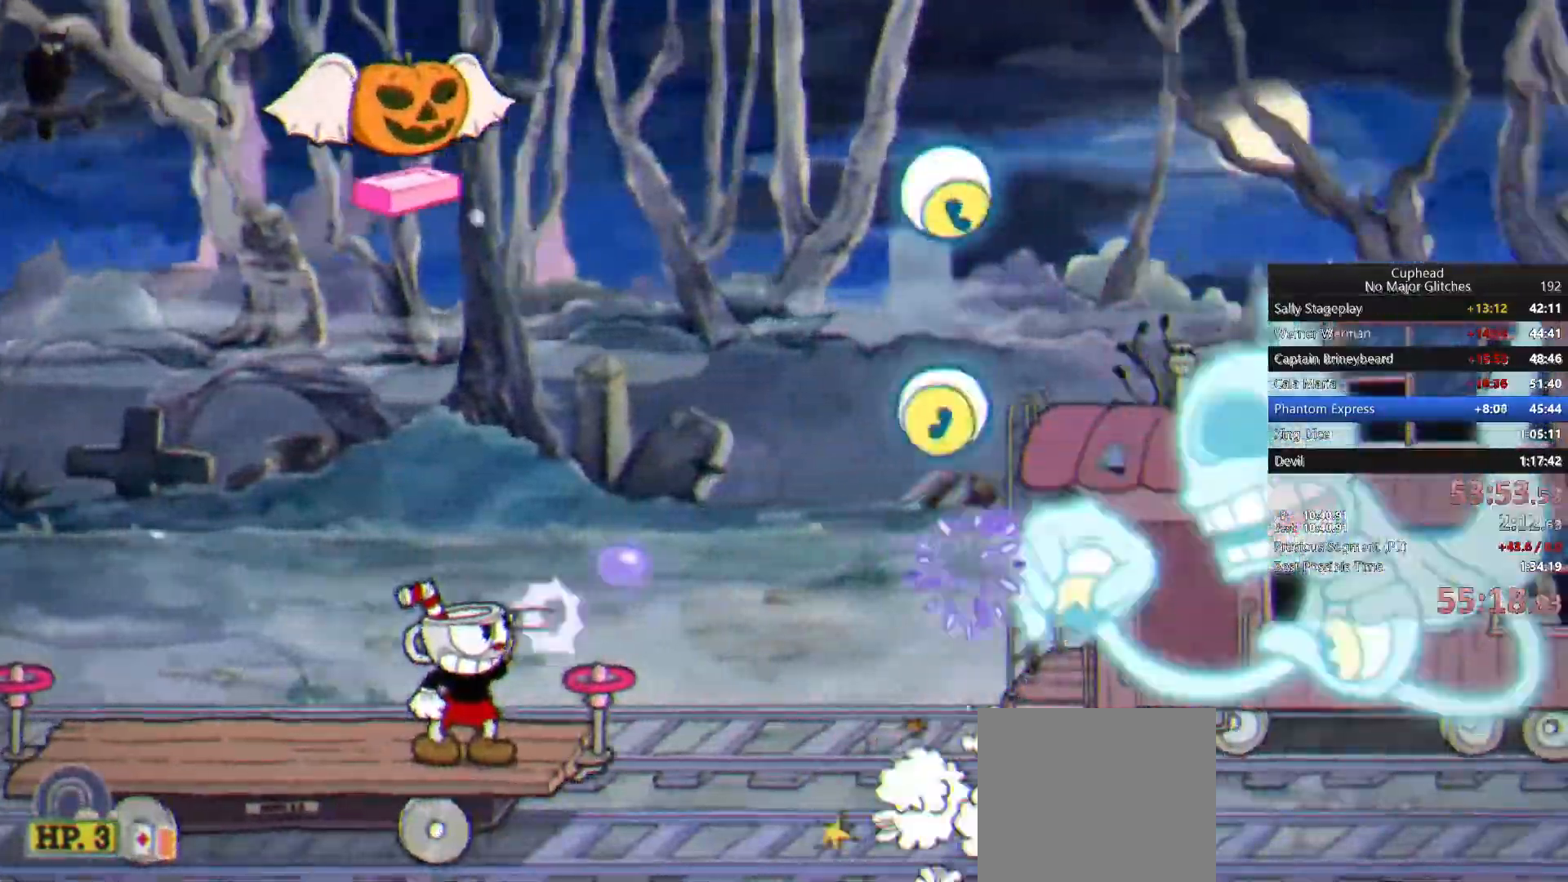
{"buttons": [], "right_stick": "center", "button_events": [[33, "SQUARE", "down"], [150, "SQUARE", "up"]]}
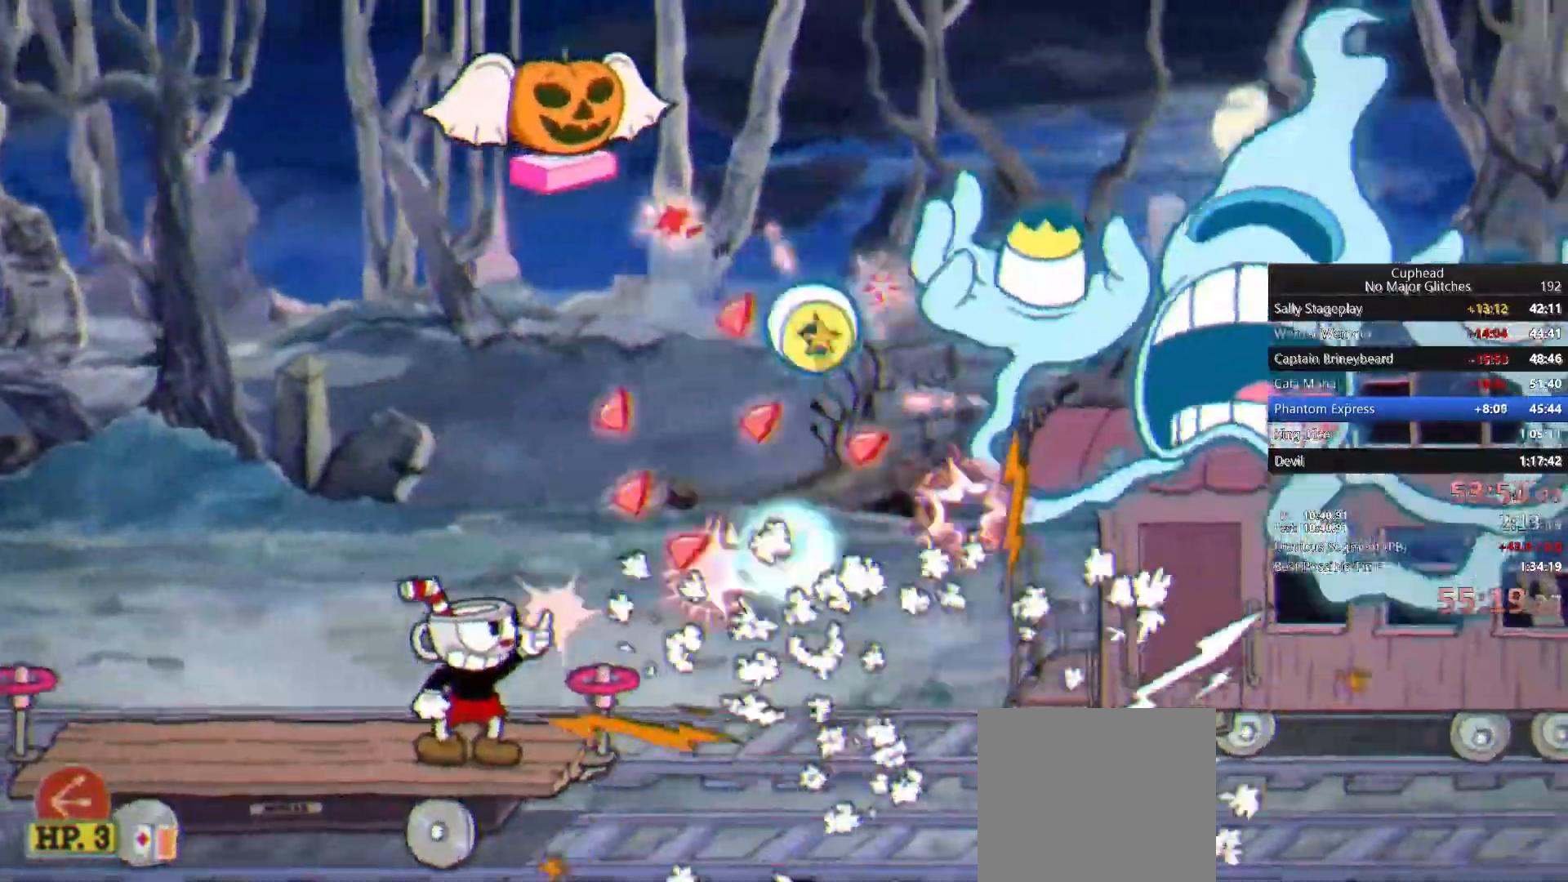
{"buttons": [], "right_stick": "center", "button_events": []}
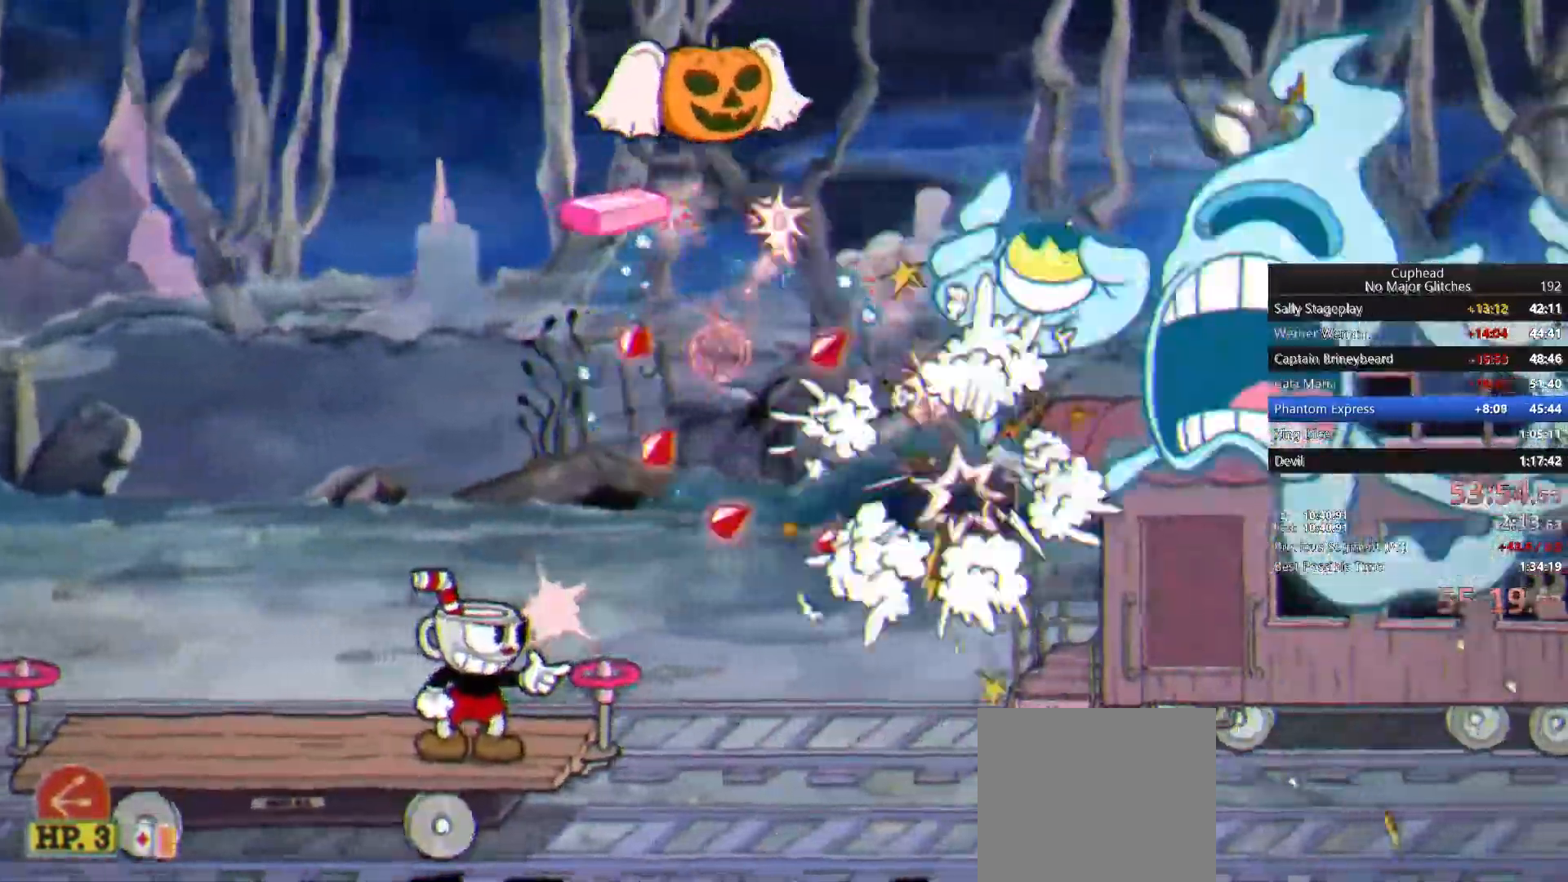
{"buttons": [], "right_stick": "center", "button_events": [[33, "CROSS", "down"], [200, "CROSS", "up"], [250, "CROSS", "down"], [450, "CROSS", "up"]]}
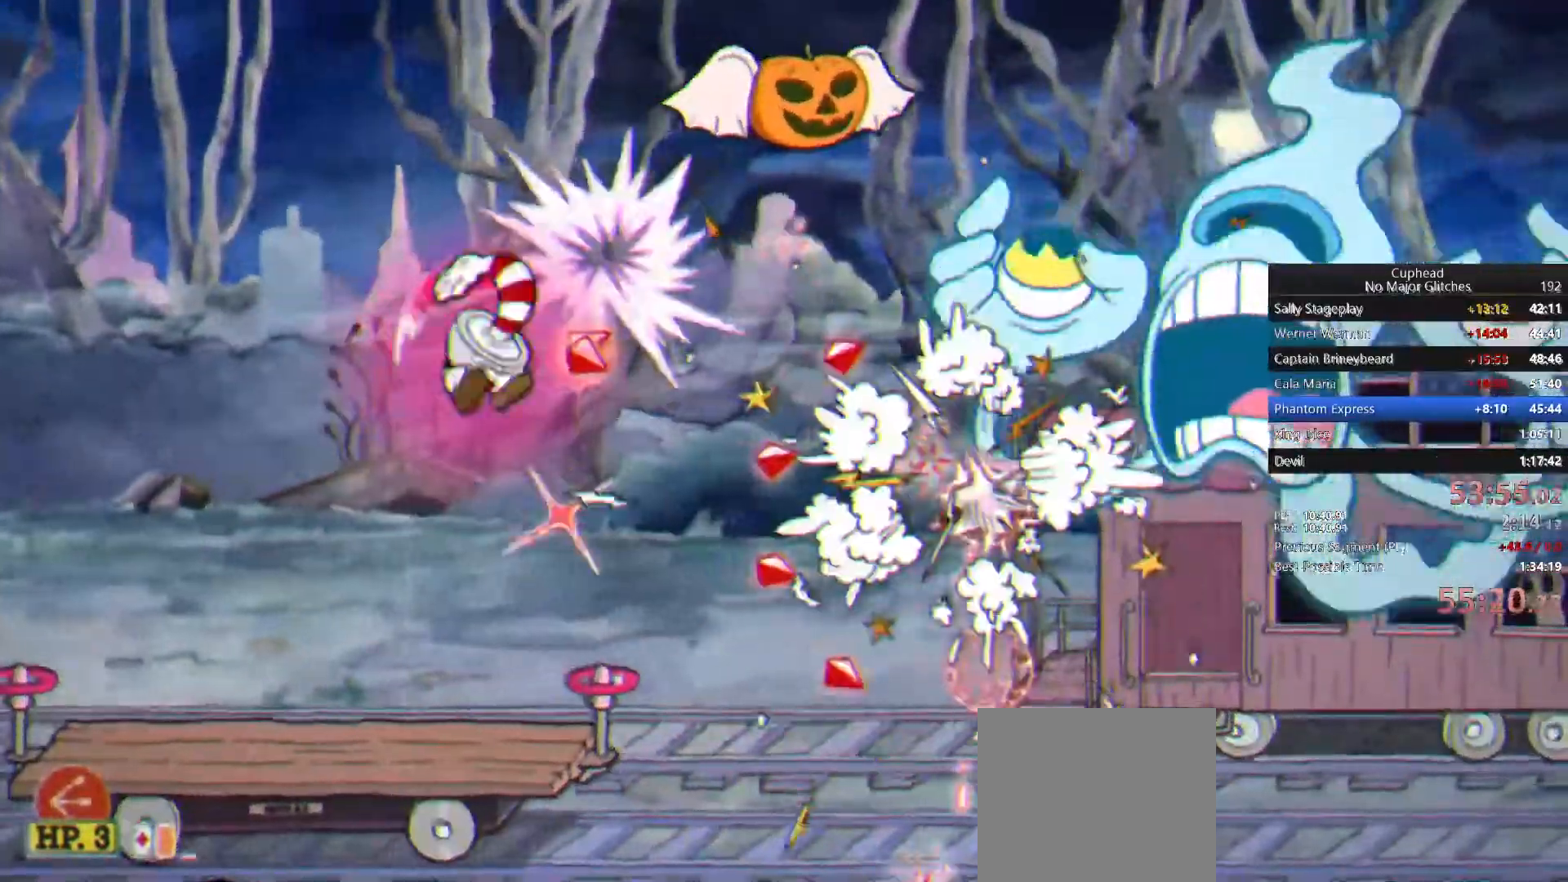
{"buttons": ["CROSS"], "right_stick": "center", "button_events": [[467, "CROSS", "down"]]}
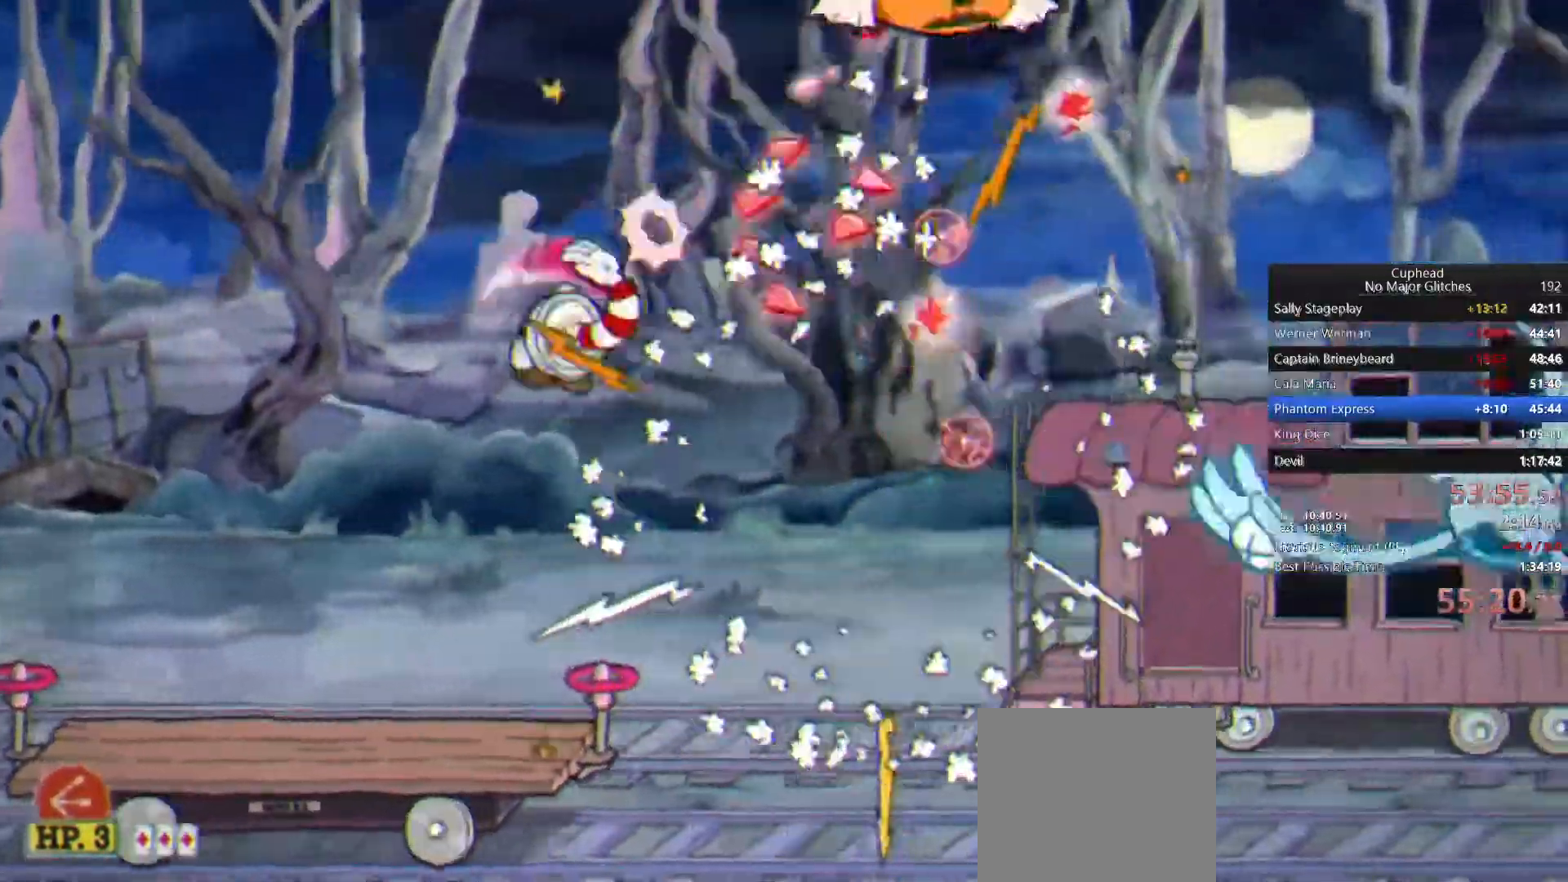
{"buttons": [], "right_stick": "center", "button_events": [[133, "CROSS", "up"], [200, "CROSS", "down"], [333, "CROSS", "up"]]}